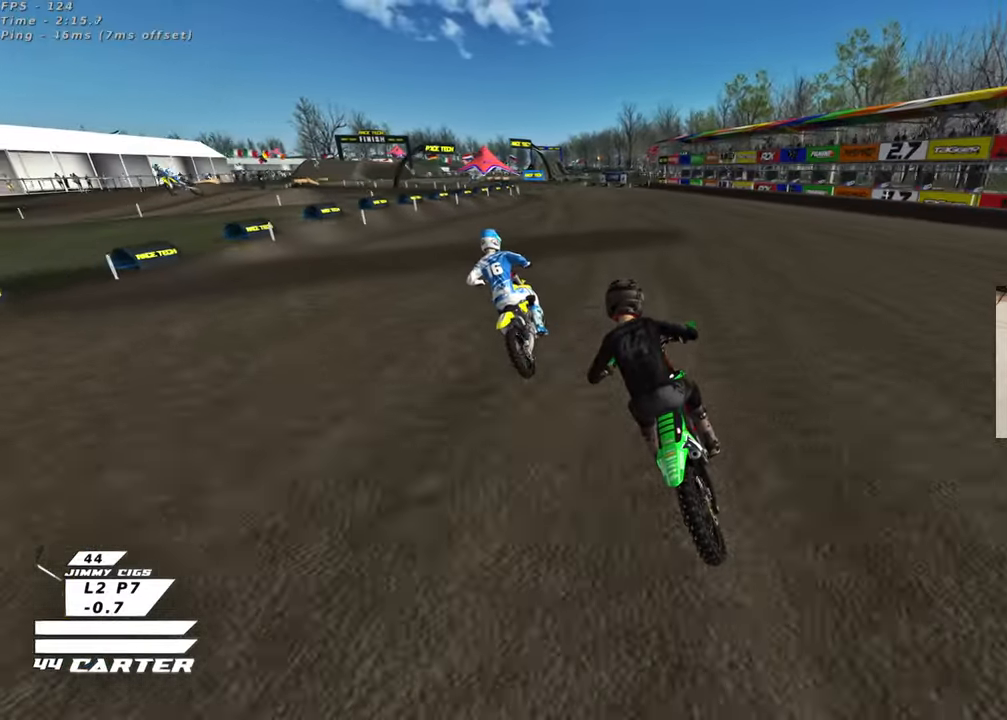
Gameplay with a controller (Xbox layout); each line is a JSON object with the inputs held at the frame after it. "events" lists button and stick changes between this image and that frame as [ms after this image, input, new state], when the widget could be followed in between.
{"buttons": ["R2"], "left_stick": "center", "right_stick": "center", "events": []}
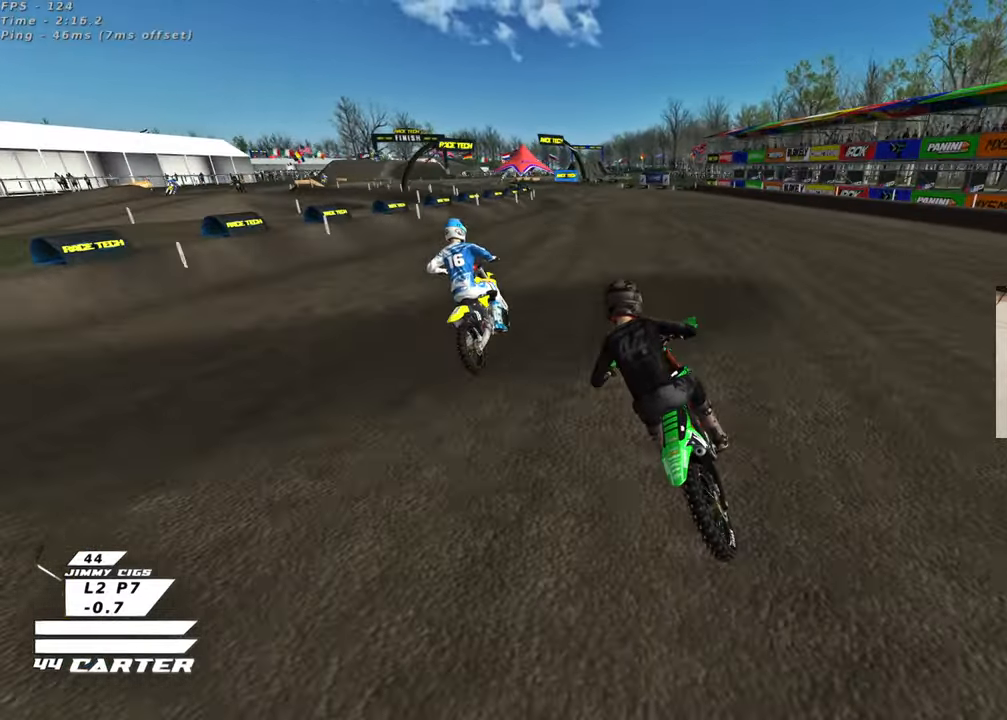
{"buttons": ["R2"], "left_stick": "right", "right_stick": "center", "events": [[17, "X", "down"], [100, "X", "up"], [433, "left_stick", "right"]]}
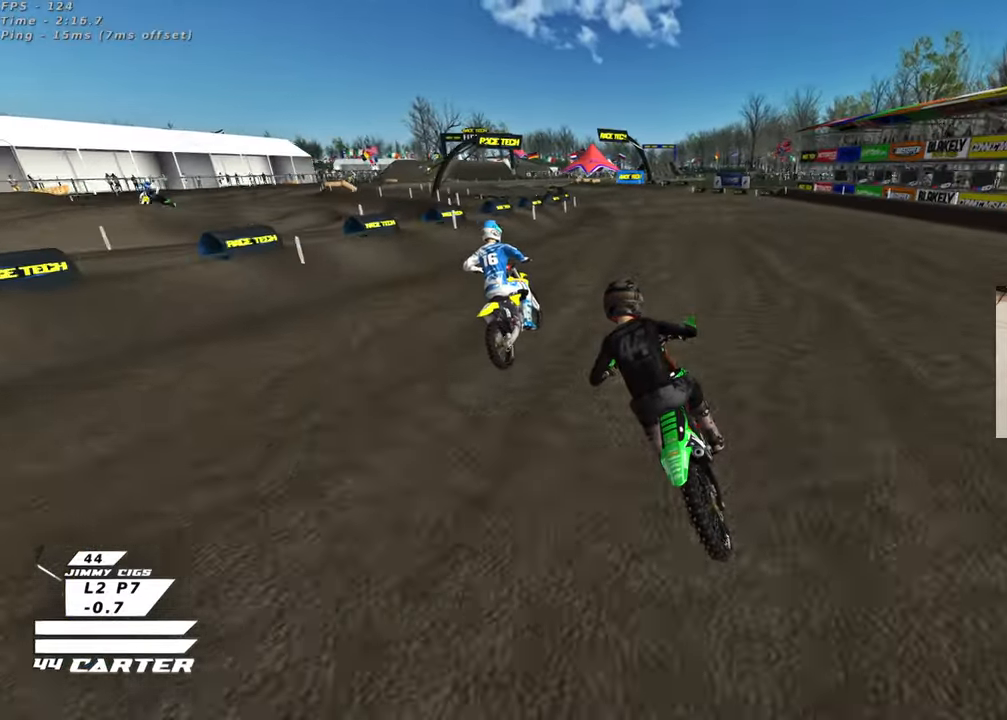
{"buttons": ["R2"], "left_stick": "center", "right_stick": "center", "events": [[17, "left_stick", "center"], [150, "left_stick", "down"], [167, "A", "down"], [300, "A", "up"], [400, "left_stick", "center"]]}
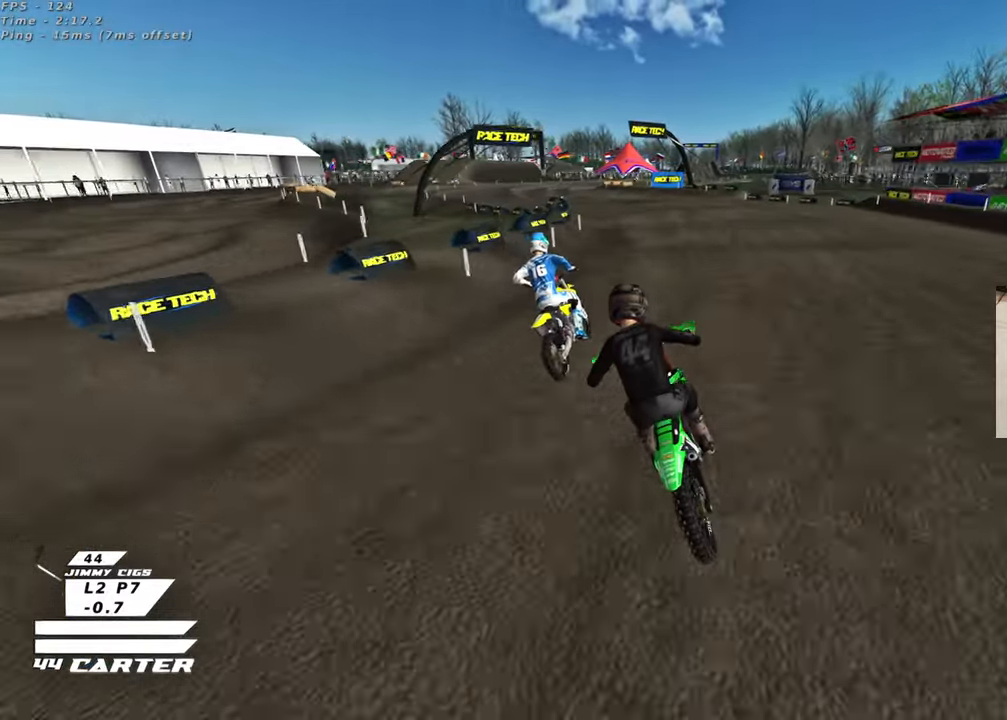
{"buttons": ["R2"], "left_stick": "center", "right_stick": "center", "events": []}
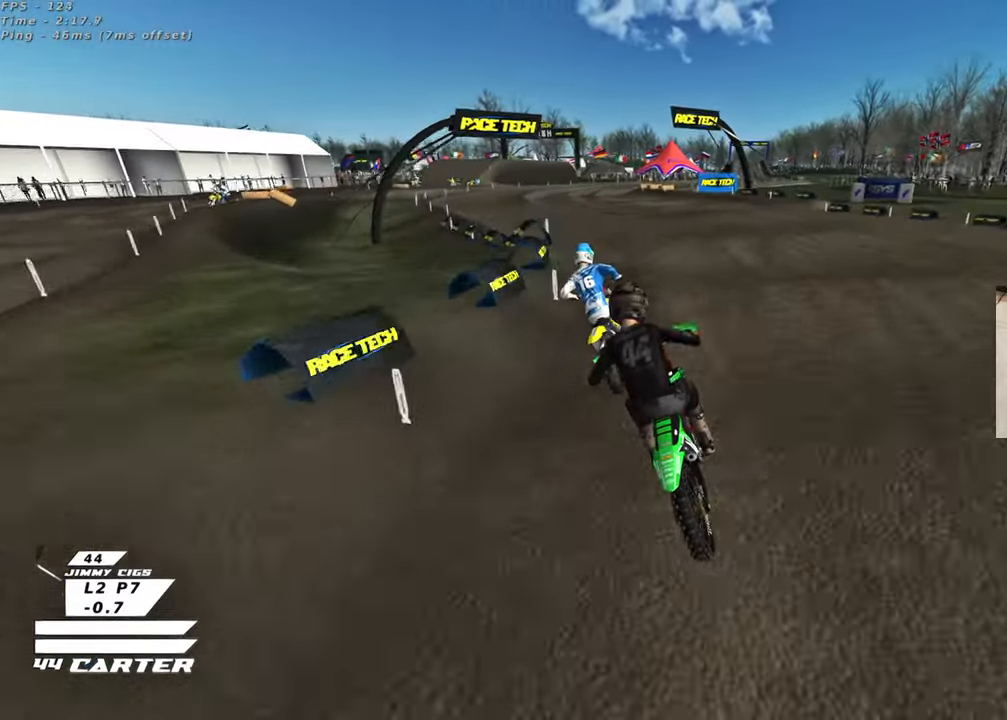
{"buttons": ["R2"], "left_stick": "center", "right_stick": "center", "events": [[83, "X", "down"], [150, "X", "up"], [183, "R2", "up"], [383, "R2", "down"]]}
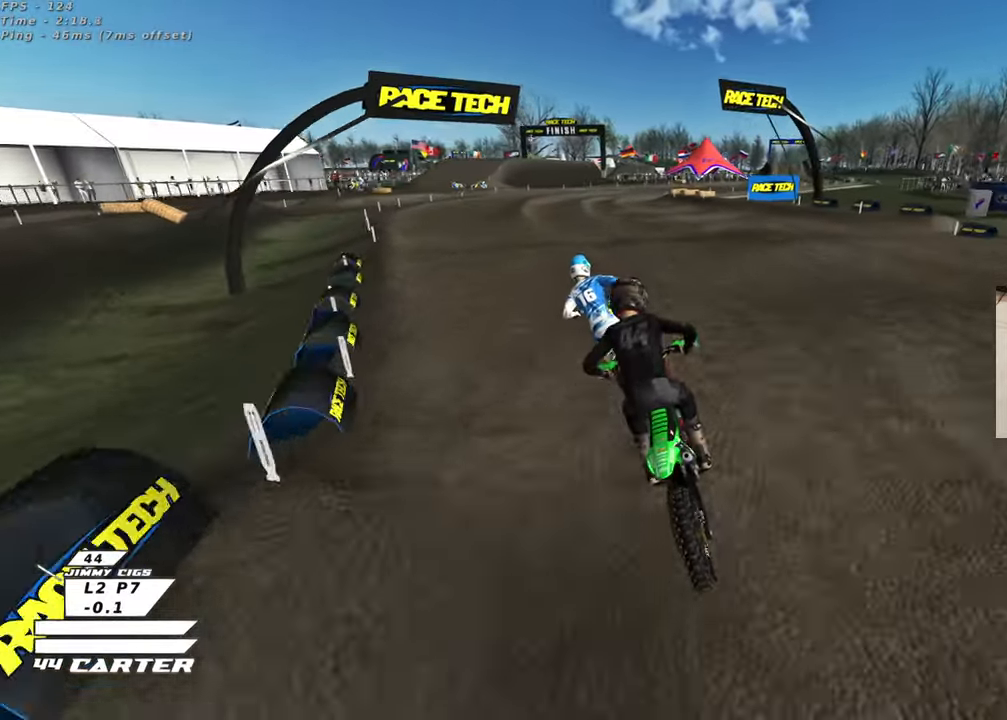
{"buttons": ["R2"], "left_stick": "right", "right_stick": "center", "events": [[300, "left_stick", "right"]]}
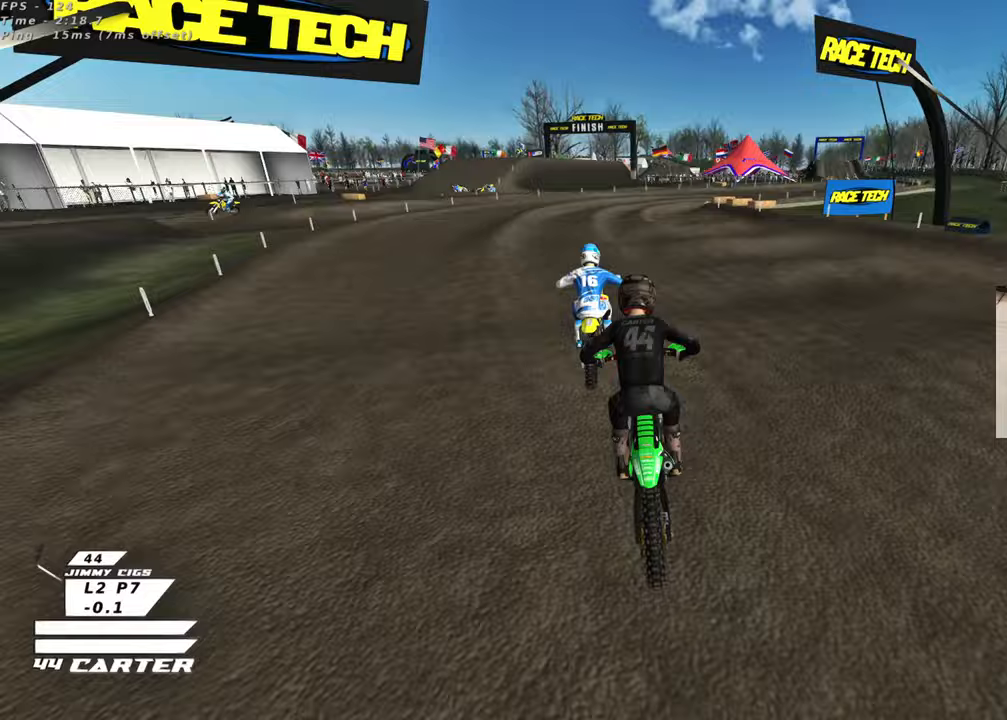
{"buttons": ["R2"], "left_stick": "center", "right_stick": "center", "events": [[150, "left_stick", "center"]]}
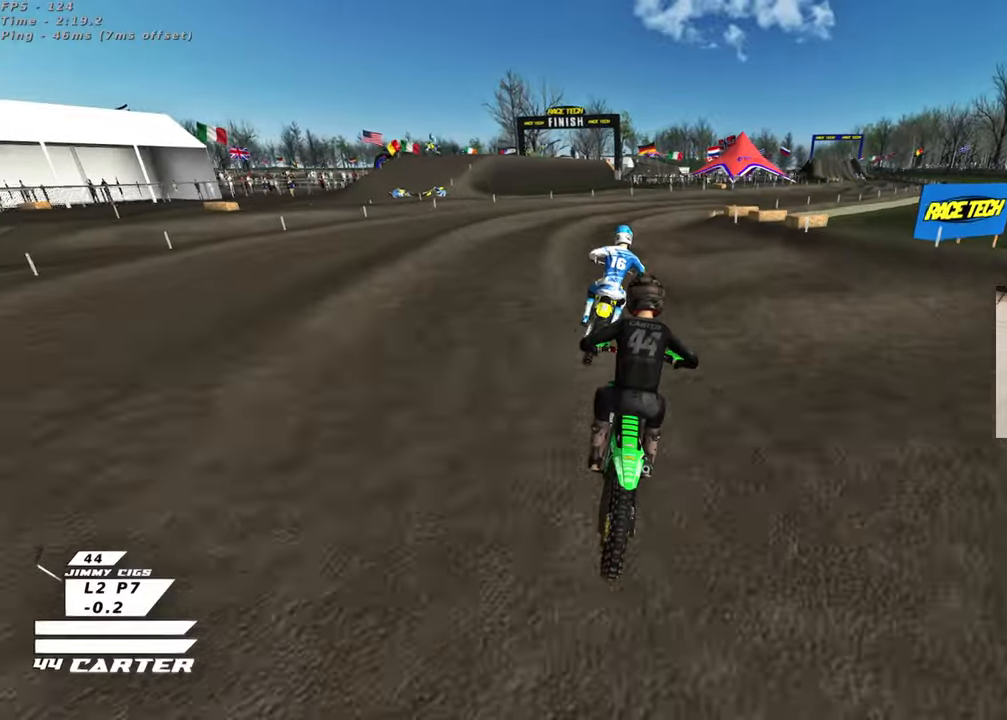
{"buttons": ["R2"], "left_stick": "down-right", "right_stick": "center", "events": [[300, "left_stick", "right"], [433, "left_stick", "down-right"]]}
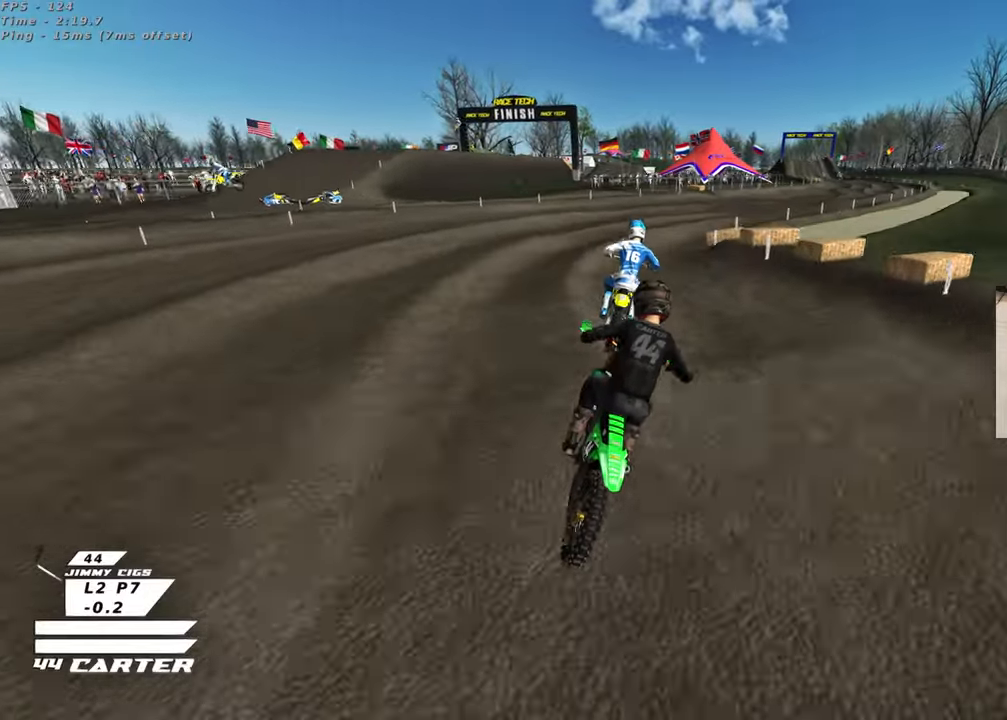
{"buttons": ["R2"], "left_stick": "up", "right_stick": "center", "events": [[200, "left_stick", "up-right"], [367, "left_stick", "up"]]}
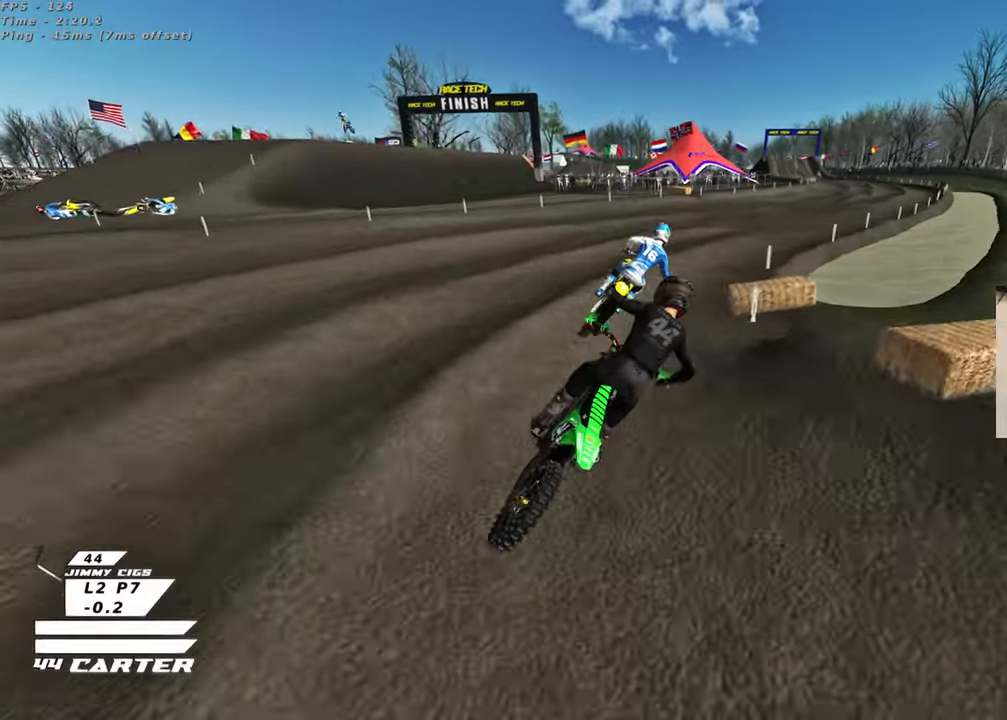
{"buttons": ["R2"], "left_stick": "down-left", "right_stick": "center", "events": [[467, "left_stick", "down-left"]]}
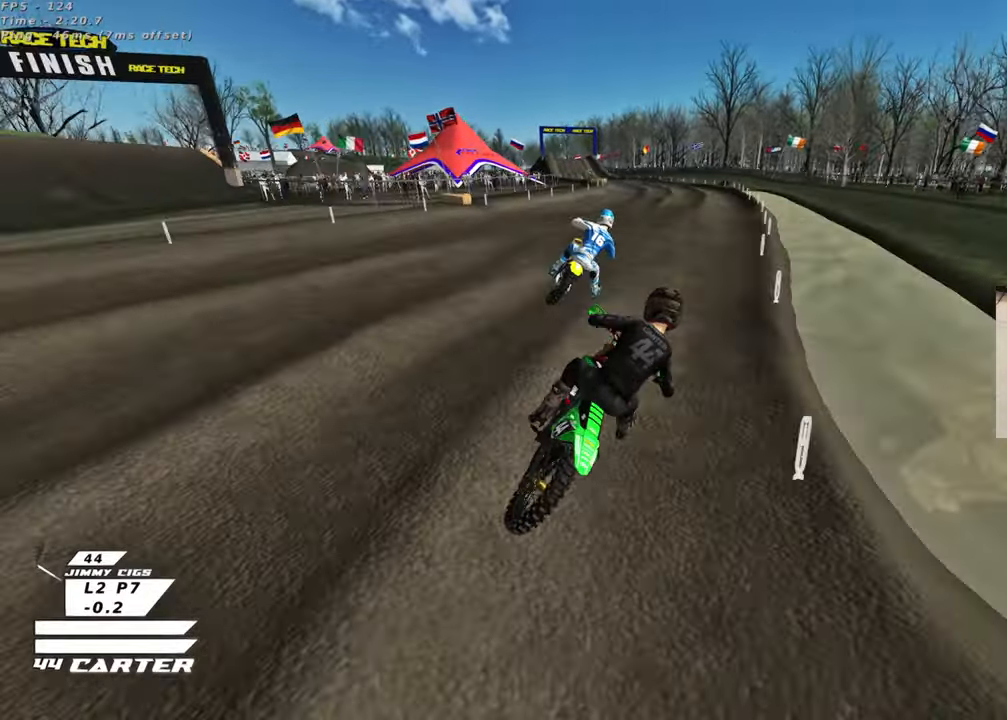
{"buttons": ["R2"], "left_stick": "center", "right_stick": "center", "events": [[117, "left_stick", "down"], [283, "left_stick", "center"], [350, "left_stick", "up"], [500, "left_stick", "center"]]}
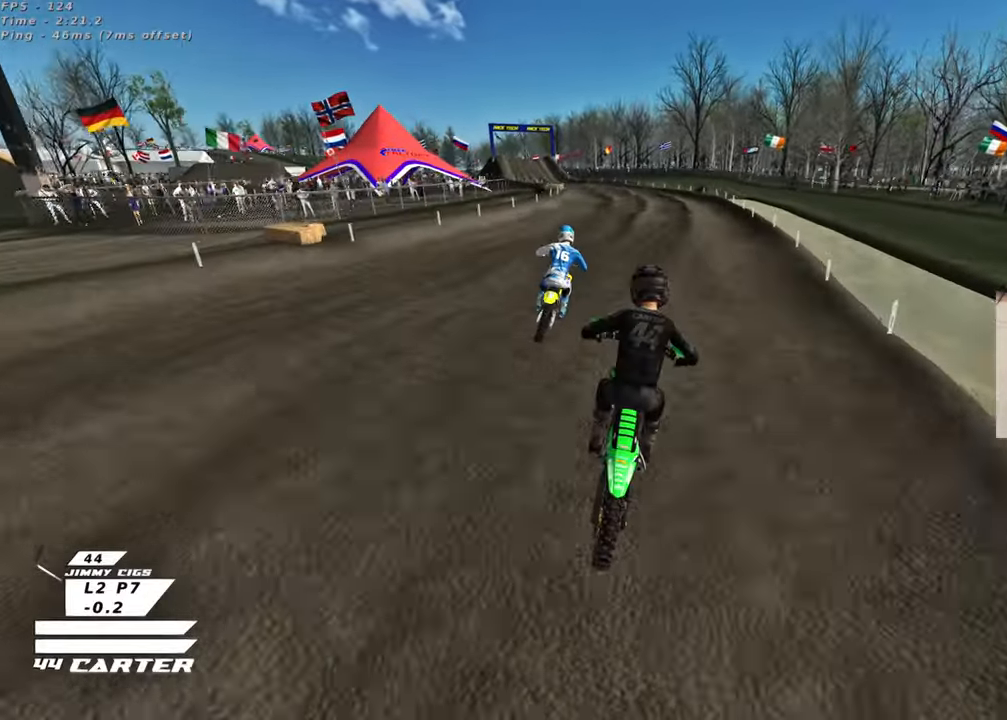
{"buttons": ["R2"], "left_stick": "down", "right_stick": "center", "events": [[33, "left_stick", "up"], [50, "left_stick", "down"], [200, "A", "down"], [350, "A", "up"], [367, "left_stick", "up"], [467, "left_stick", "down"]]}
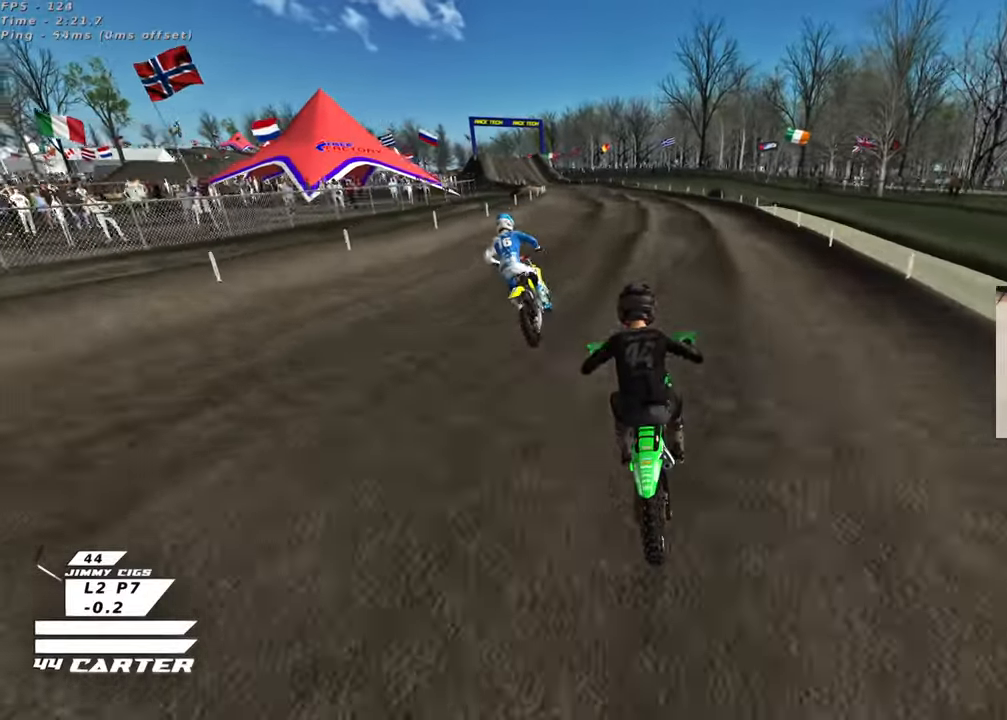
{"buttons": ["R2"], "left_stick": "up", "right_stick": "center", "events": [[167, "left_stick", "center"], [367, "left_stick", "up"]]}
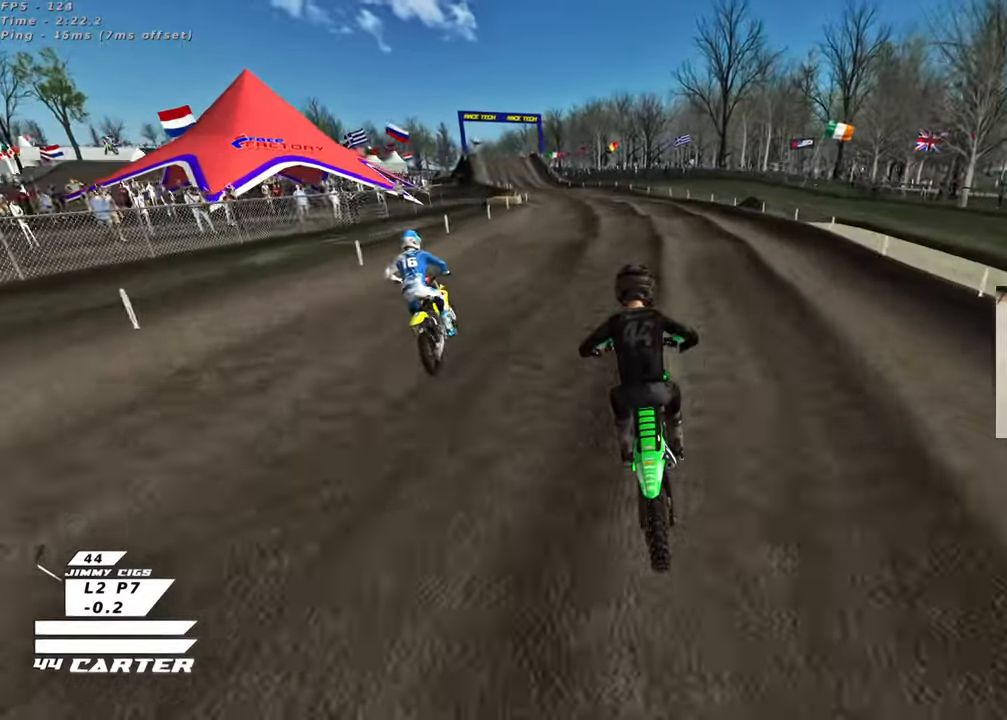
{"buttons": ["R2"], "left_stick": "up-right", "right_stick": "center", "events": [[33, "left_stick", "down"], [133, "A", "down"], [200, "left_stick", "up-left"], [267, "A", "up"], [333, "left_stick", "up"], [433, "left_stick", "up-right"]]}
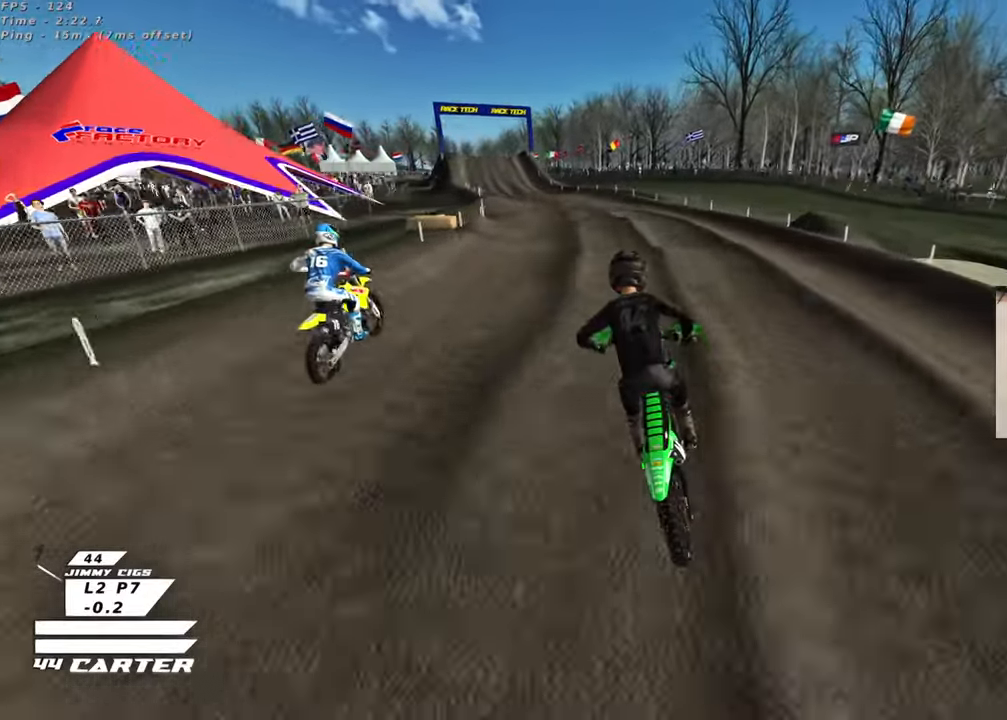
{"buttons": ["R2"], "left_stick": "down", "right_stick": "center", "events": [[67, "left_stick", "down"], [233, "left_stick", "up"], [367, "left_stick", "down"]]}
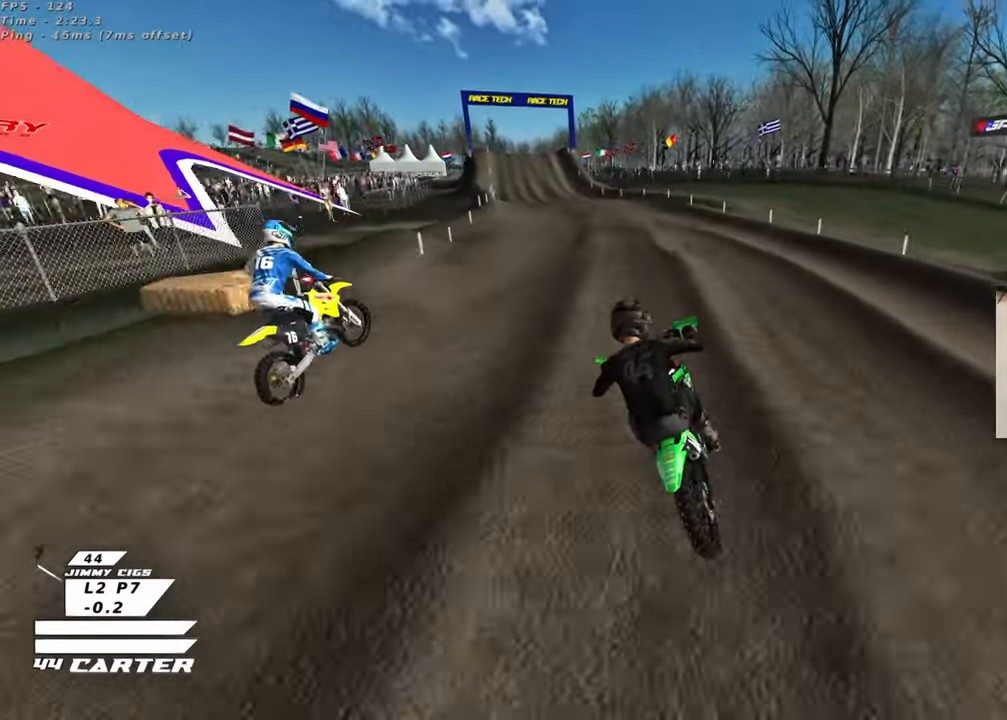
{"buttons": ["R2"], "left_stick": "up", "right_stick": "center", "events": [[17, "left_stick", "center"], [233, "left_stick", "up-right"], [333, "left_stick", "down-right"], [383, "X", "down"], [400, "left_stick", "down"], [467, "X", "up"], [500, "left_stick", "up"]]}
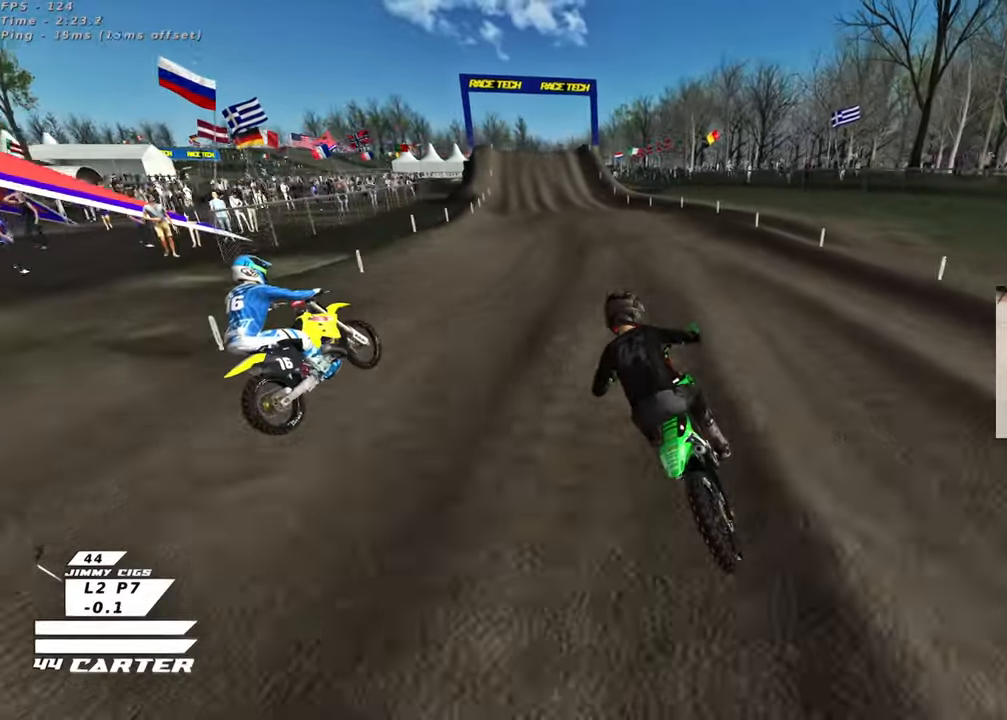
{"buttons": ["R2"], "left_stick": "up", "right_stick": "center", "events": [[133, "left_stick", "down"], [250, "A", "down"], [400, "A", "up"], [400, "left_stick", "center"], [450, "left_stick", "up"]]}
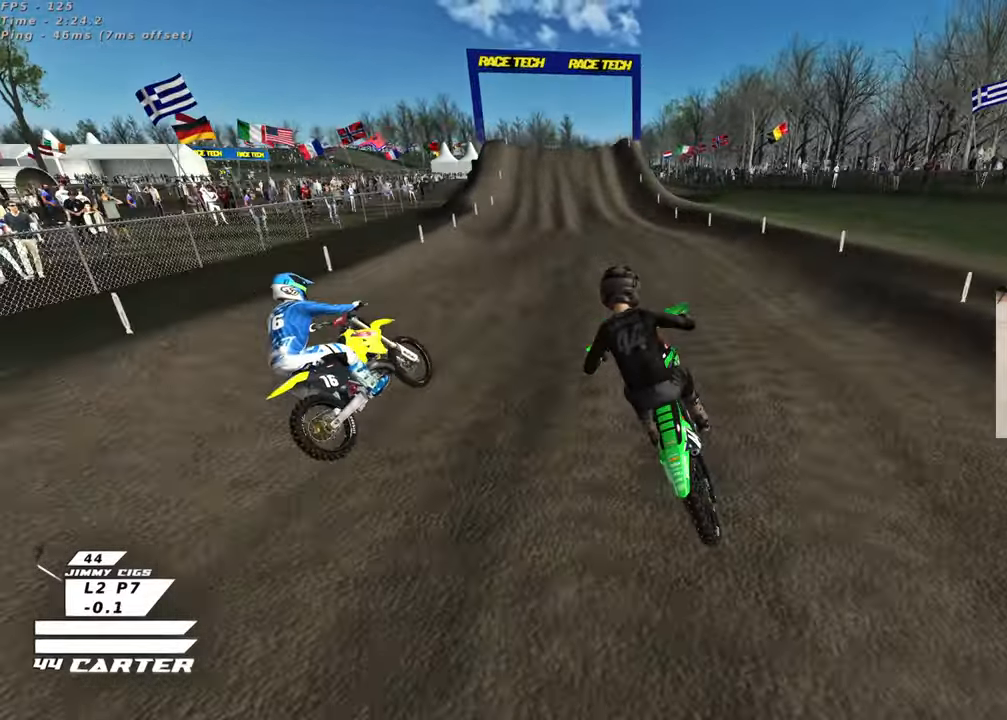
{"buttons": ["R2"], "left_stick": "down", "right_stick": "center", "events": [[150, "left_stick", "down"], [267, "left_stick", "center"], [400, "left_stick", "down"]]}
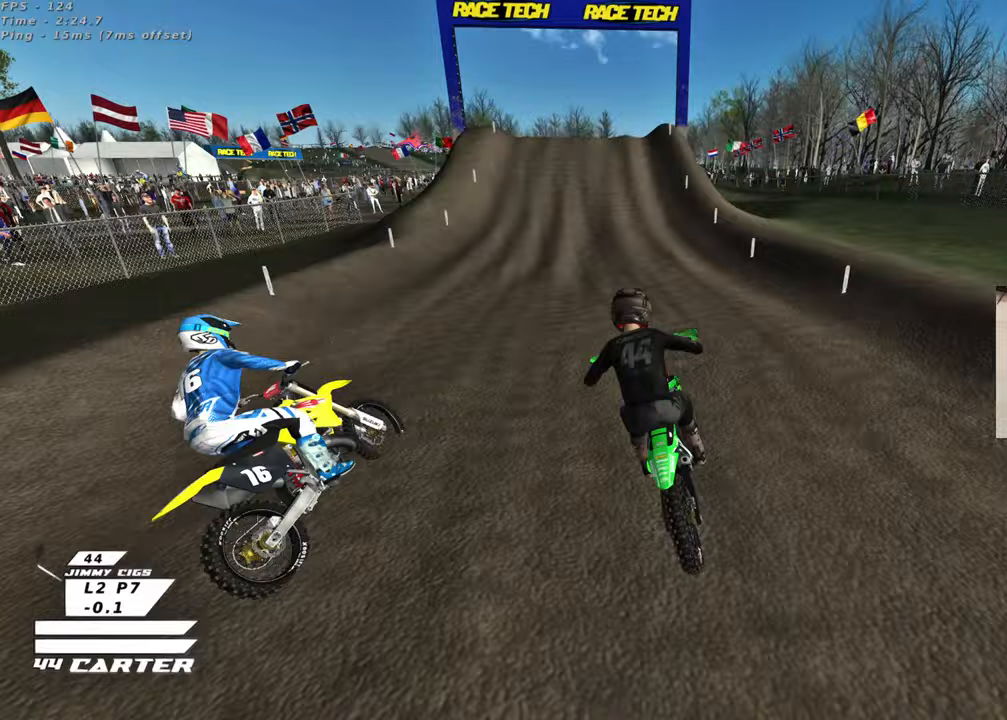
{"buttons": ["A", "R2"], "left_stick": "center", "right_stick": "center", "events": [[83, "left_stick", "center"], [450, "A", "down"]]}
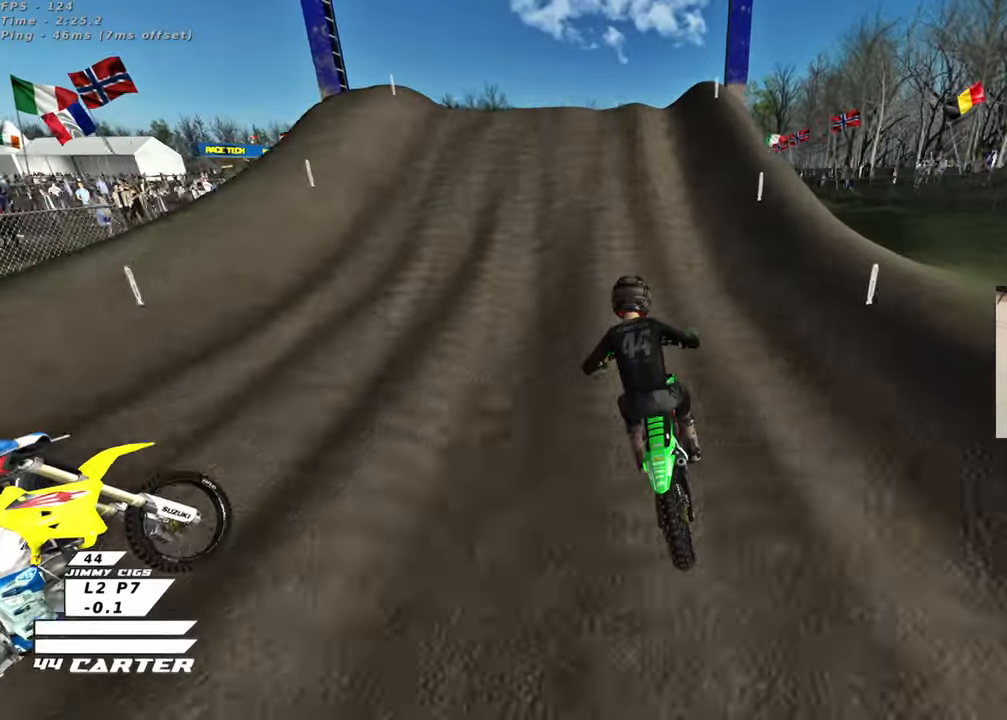
{"buttons": [], "left_stick": "down-left", "right_stick": "center", "events": [[133, "A", "up"], [233, "left_stick", "up-left"], [283, "R2", "up"], [417, "left_stick", "down-left"]]}
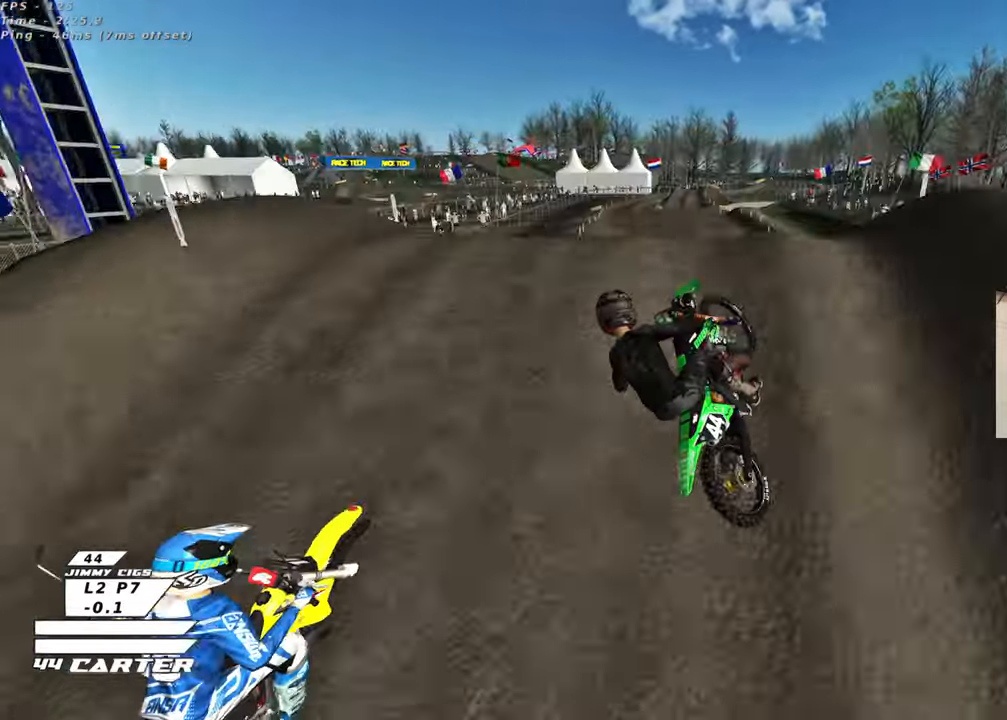
{"buttons": ["A", "R2"], "left_stick": "right", "right_stick": "center", "events": [[50, "R2", "down"], [83, "left_stick", "down-right"], [283, "A", "down"], [333, "left_stick", "down-left"], [400, "A", "up"], [467, "left_stick", "right"], [483, "A", "down"]]}
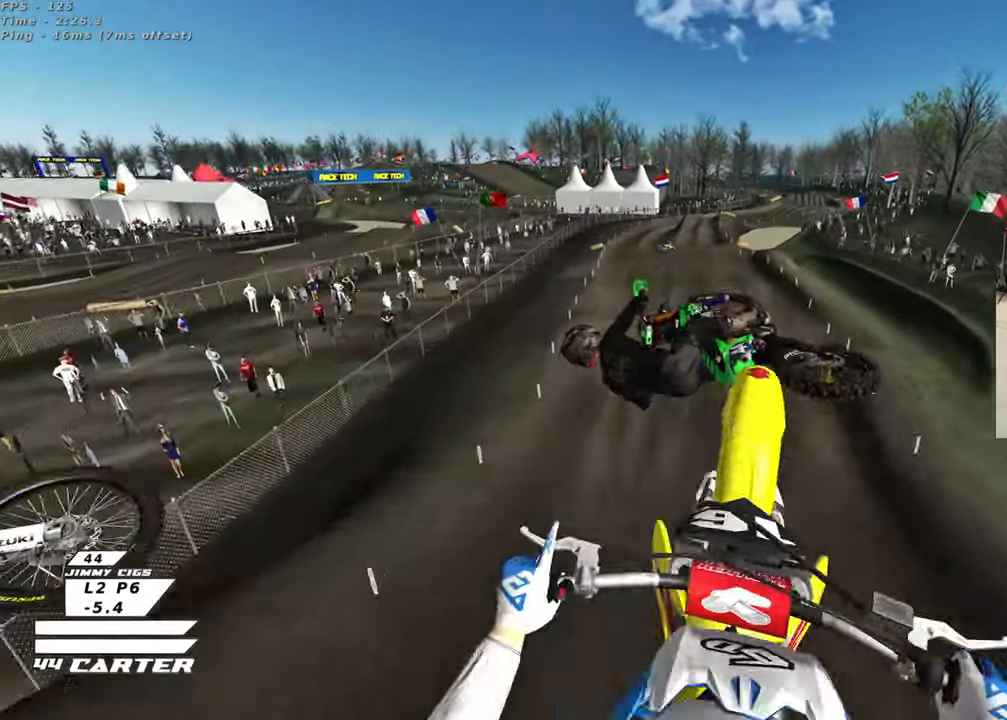
{"buttons": ["R2", "R3"], "left_stick": "right", "right_stick": "down-left", "events": [[100, "A", "up"], [233, "right_stick", "down"], [267, "R3", "down"], [300, "right_stick", "down-left"]]}
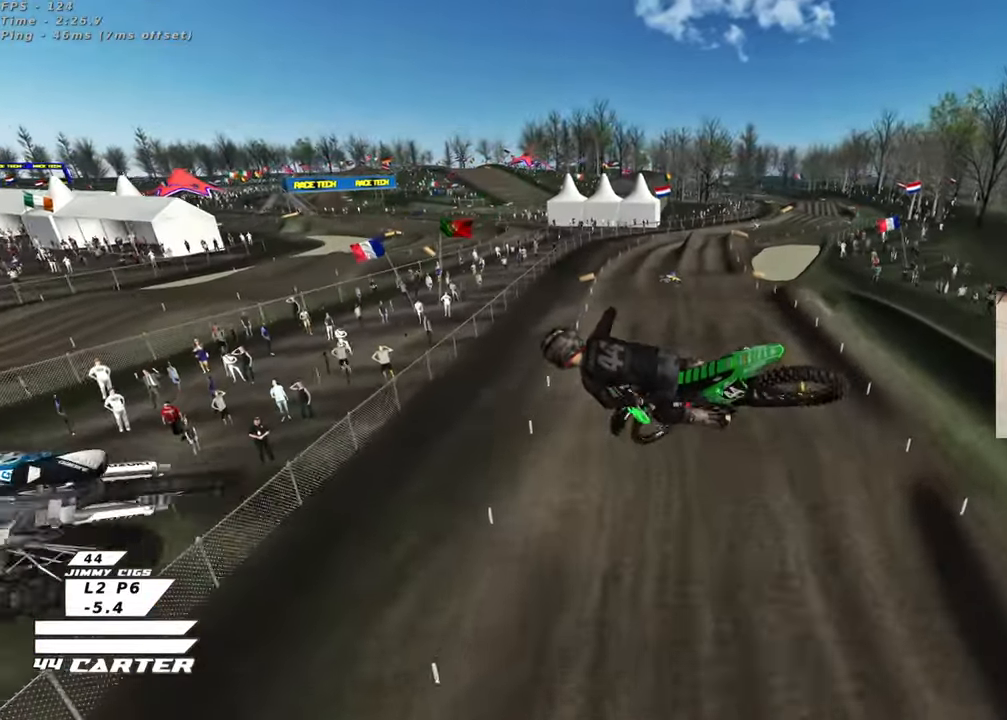
{"buttons": ["R2", "R3"], "left_stick": "center", "right_stick": "down-left", "events": [[67, "L1", "down"], [233, "L1", "up"], [233, "left_stick", "down-right"], [367, "left_stick", "center"]]}
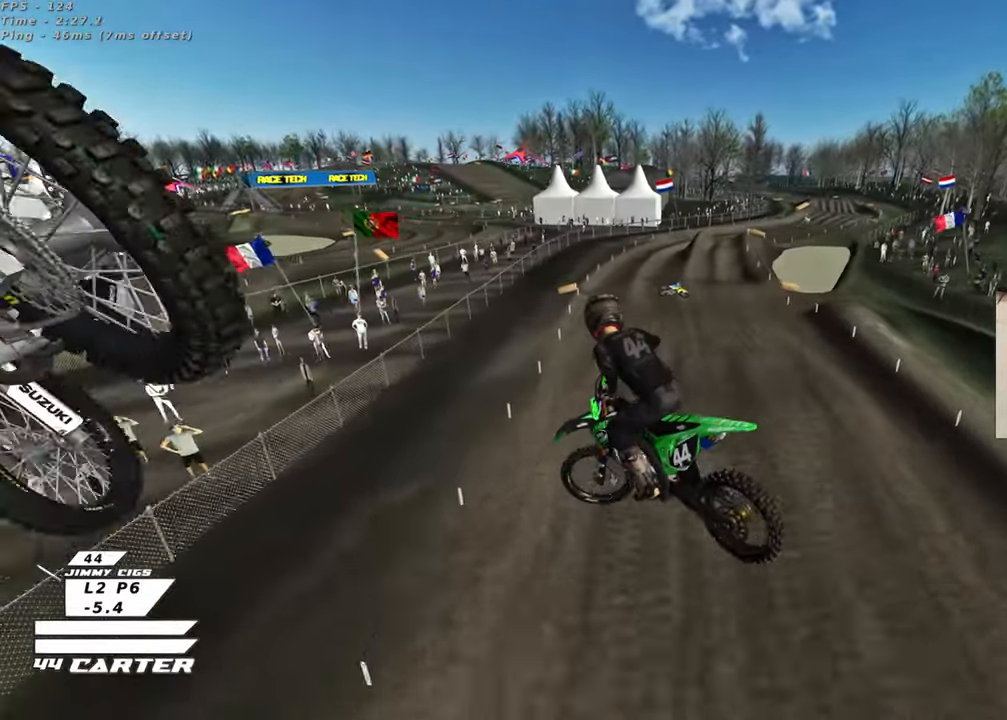
{"buttons": ["R2", "R3"], "left_stick": "up-left", "right_stick": "left", "events": [[100, "left_stick", "left"], [267, "left_stick", "up"], [350, "right_stick", "left"], [367, "left_stick", "up-left"]]}
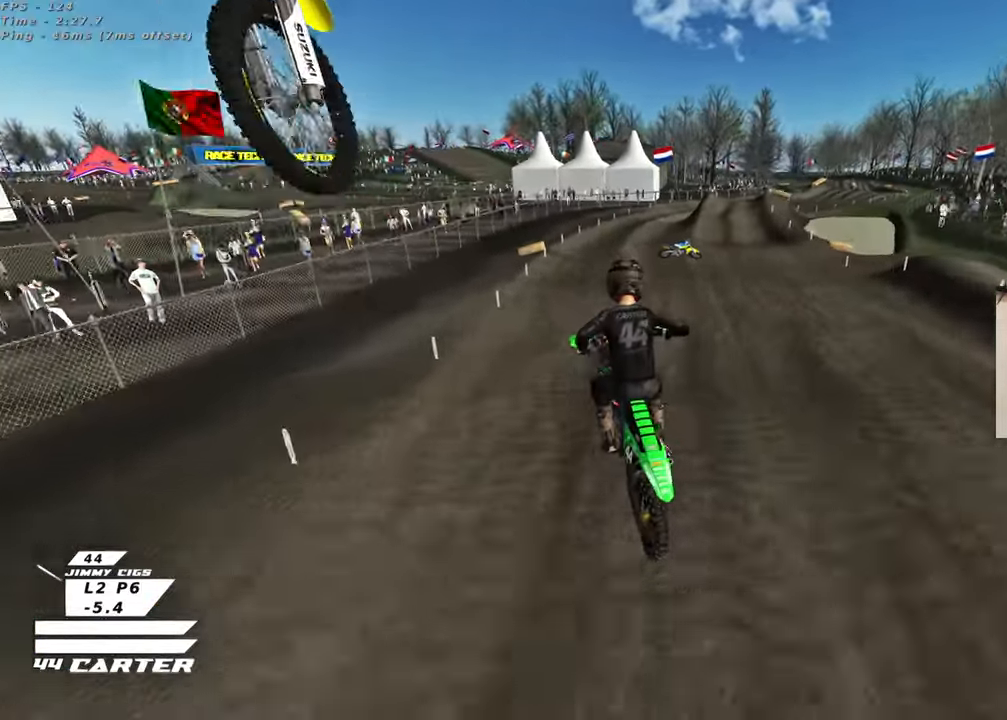
{"buttons": ["R2"], "left_stick": "right", "right_stick": "down", "events": [[17, "left_stick", "up"], [167, "left_stick", "down-right"], [183, "R3", "up"], [233, "right_stick", "down"], [283, "left_stick", "right"], [350, "X", "down"], [450, "X", "up"]]}
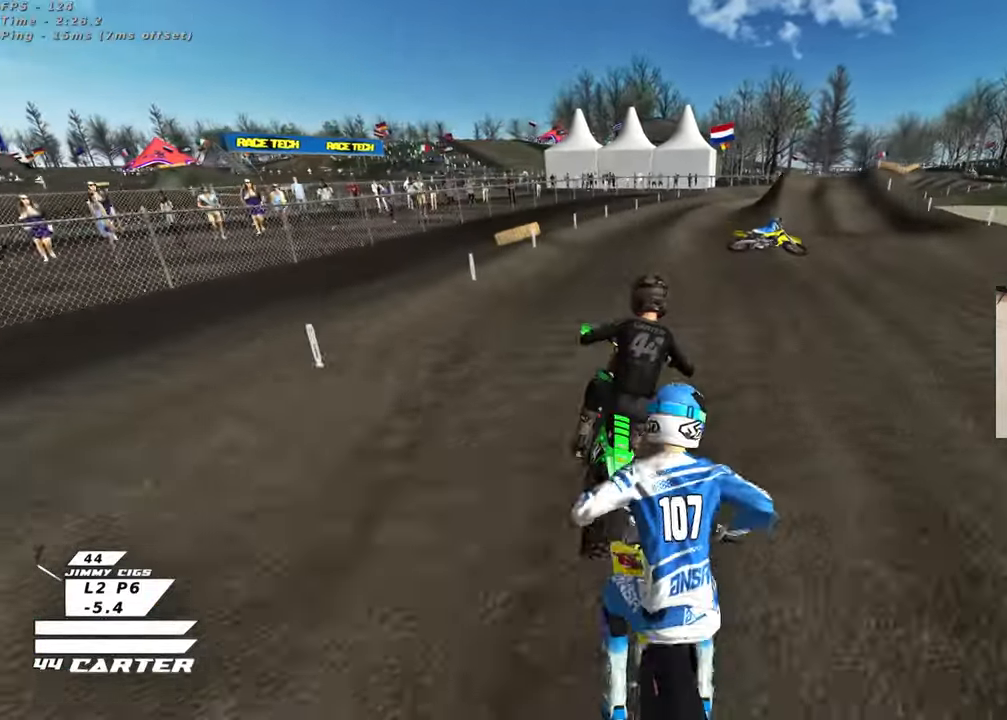
{"buttons": ["R2"], "left_stick": "center", "right_stick": "center", "events": [[17, "left_stick", "center"], [33, "X", "down"], [117, "X", "up"], [117, "left_stick", "right"], [267, "left_stick", "up"], [350, "right_stick", "center"], [400, "left_stick", "center"]]}
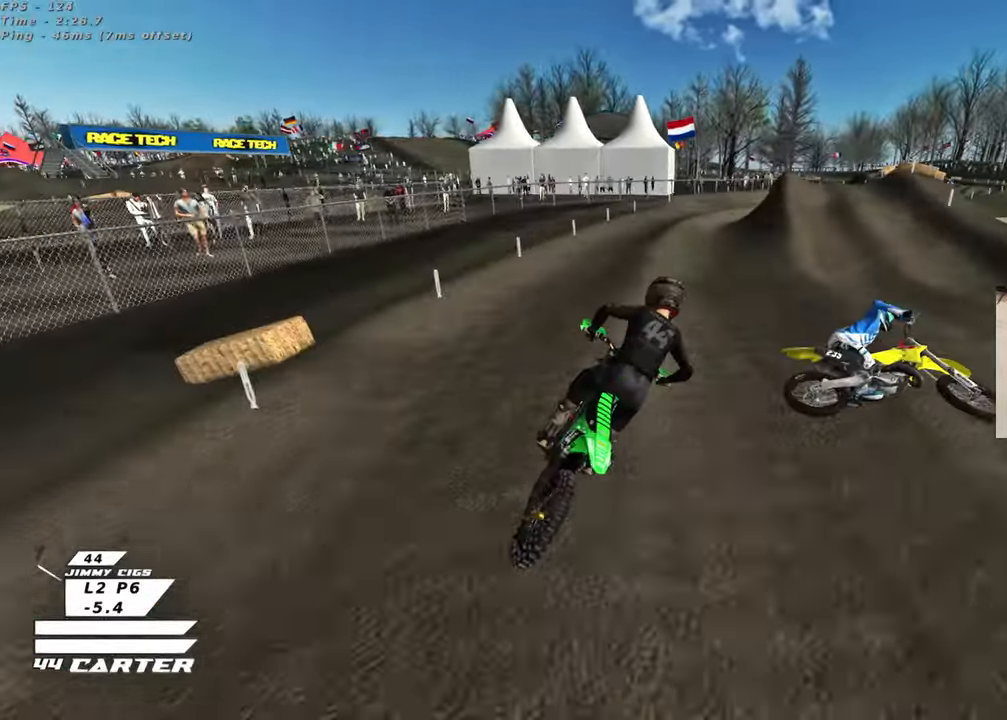
{"buttons": ["R2"], "left_stick": "center", "right_stick": "center", "events": []}
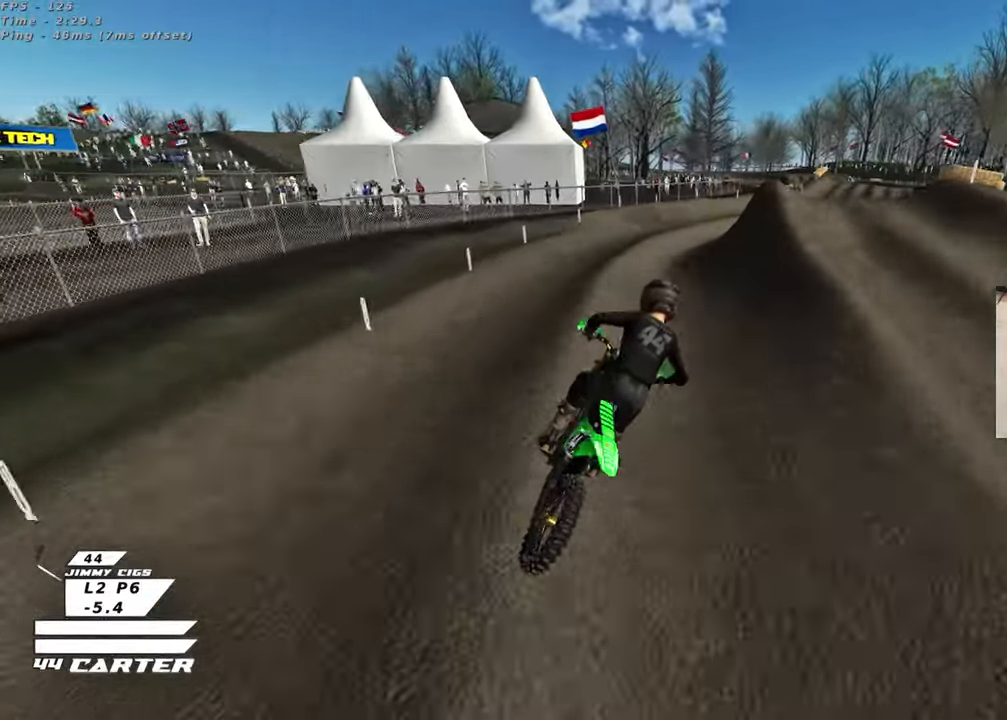
{"buttons": ["R2"], "left_stick": "up", "right_stick": "center", "events": [[33, "left_stick", "up"], [317, "left_stick", "up-right"], [433, "left_stick", "up"]]}
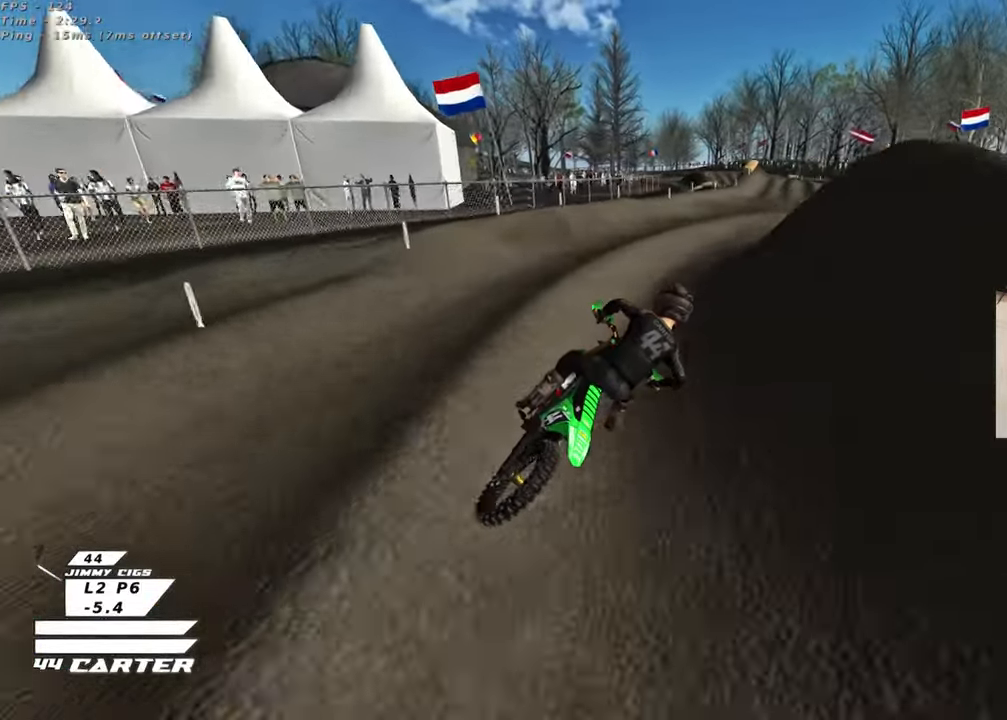
{"buttons": ["R2"], "left_stick": "up-left", "right_stick": "center", "events": [[83, "left_stick", "center"], [333, "left_stick", "up-left"]]}